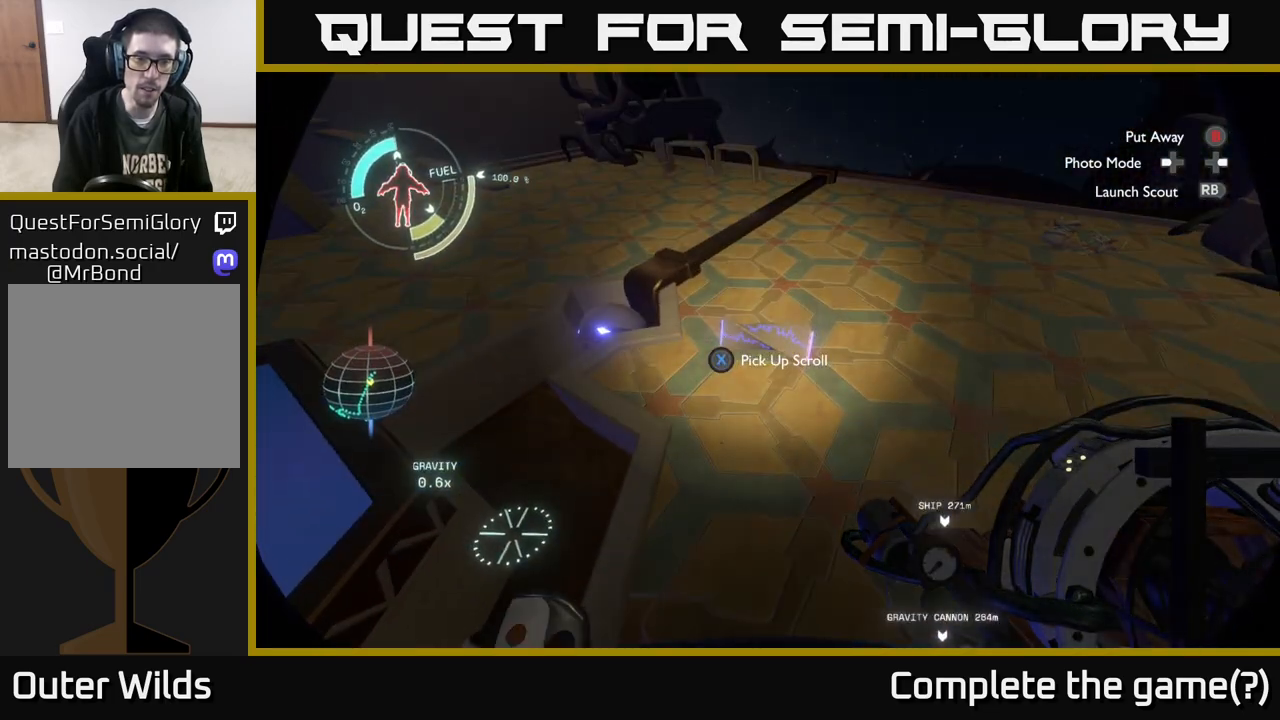
Gameplay with a controller (Xbox layout); each line is a JSON object with the inputs held at the frame after it. "events" lists button and stick changes between this image and that frame as [ms after this image, input, new state], when the widget could be followed in between.
{"buttons": [], "left_stick": "center", "right_stick": "center", "events": [[133, "left_stick", "up"], [183, "right_stick", "left"], [350, "right_stick", "down-left"], [483, "right_stick", "center"], [500, "left_stick", "center"]]}
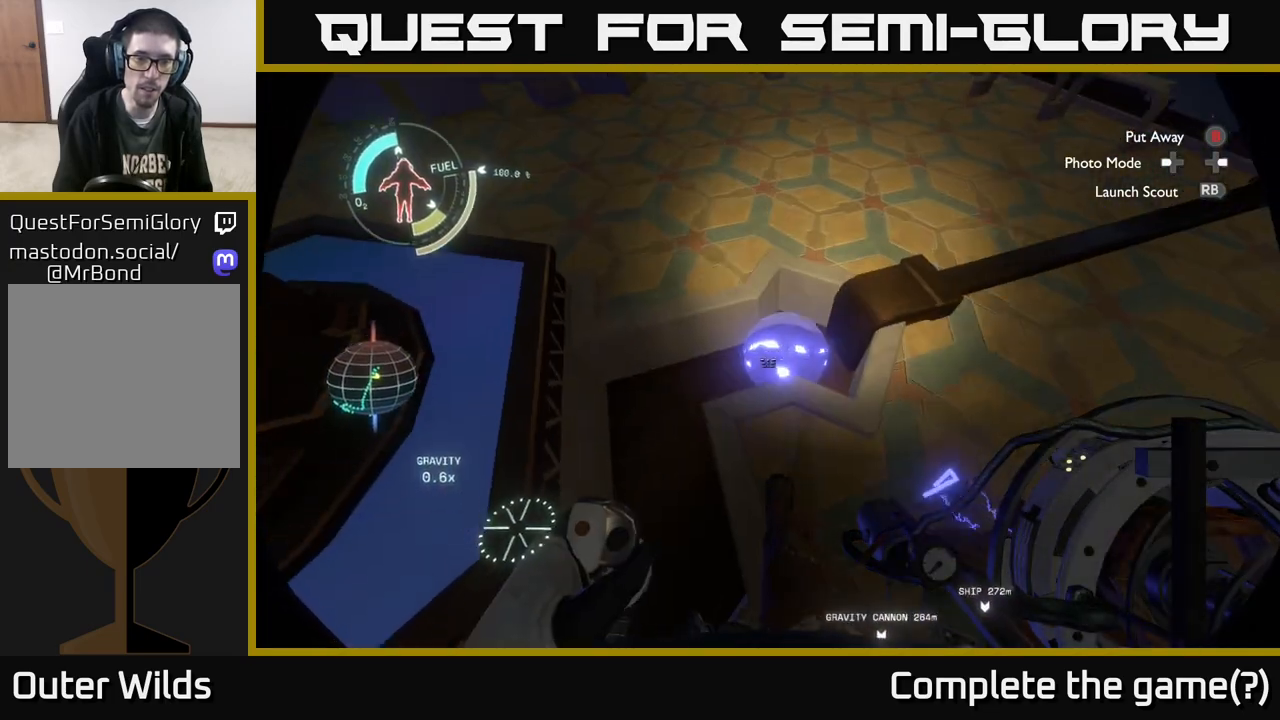
{"buttons": [], "left_stick": "down-left", "right_stick": "center", "events": [[233, "right_stick", "left"], [317, "left_stick", "down-left"], [450, "right_stick", "center"]]}
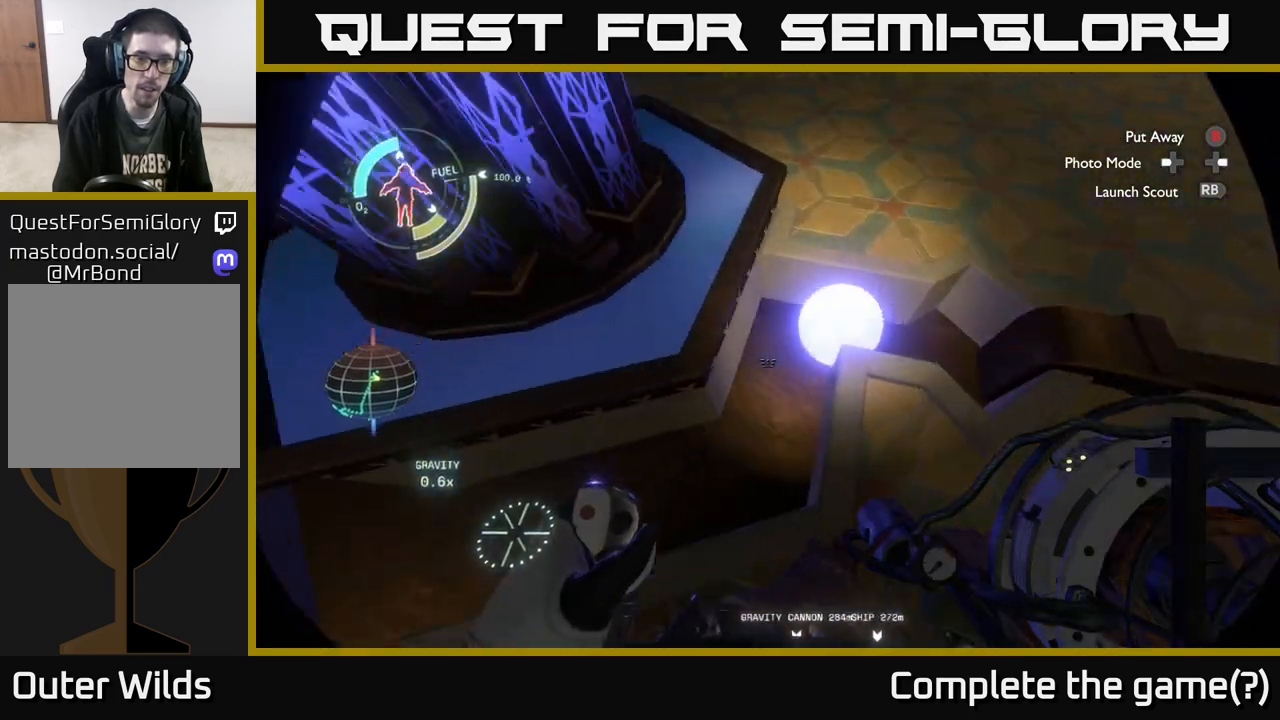
{"buttons": [], "left_stick": "left", "right_stick": "up-left", "events": [[133, "left_stick", "left"], [467, "right_stick", "up-left"]]}
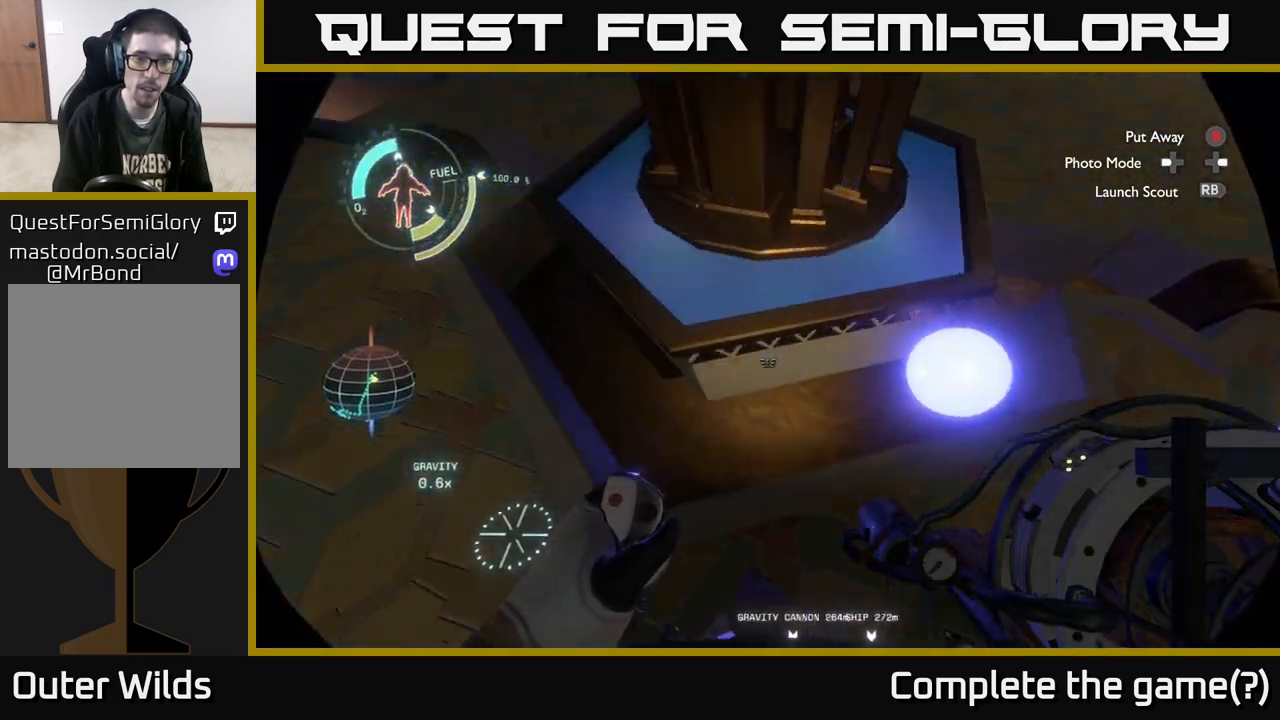
{"buttons": [], "left_stick": "up-left", "right_stick": "center", "events": [[167, "left_stick", "up-left"], [200, "right_stick", "center"]]}
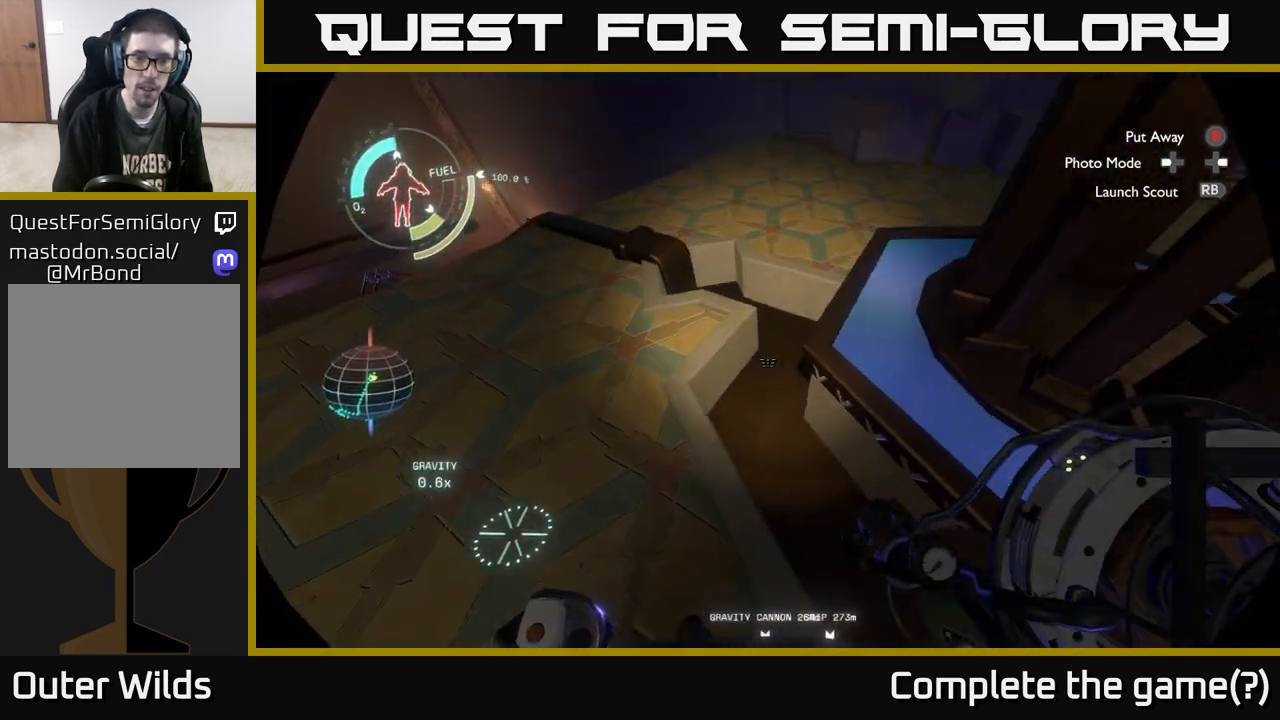
{"buttons": [], "left_stick": "up", "right_stick": "right", "events": [[367, "right_stick", "right"], [383, "left_stick", "up"]]}
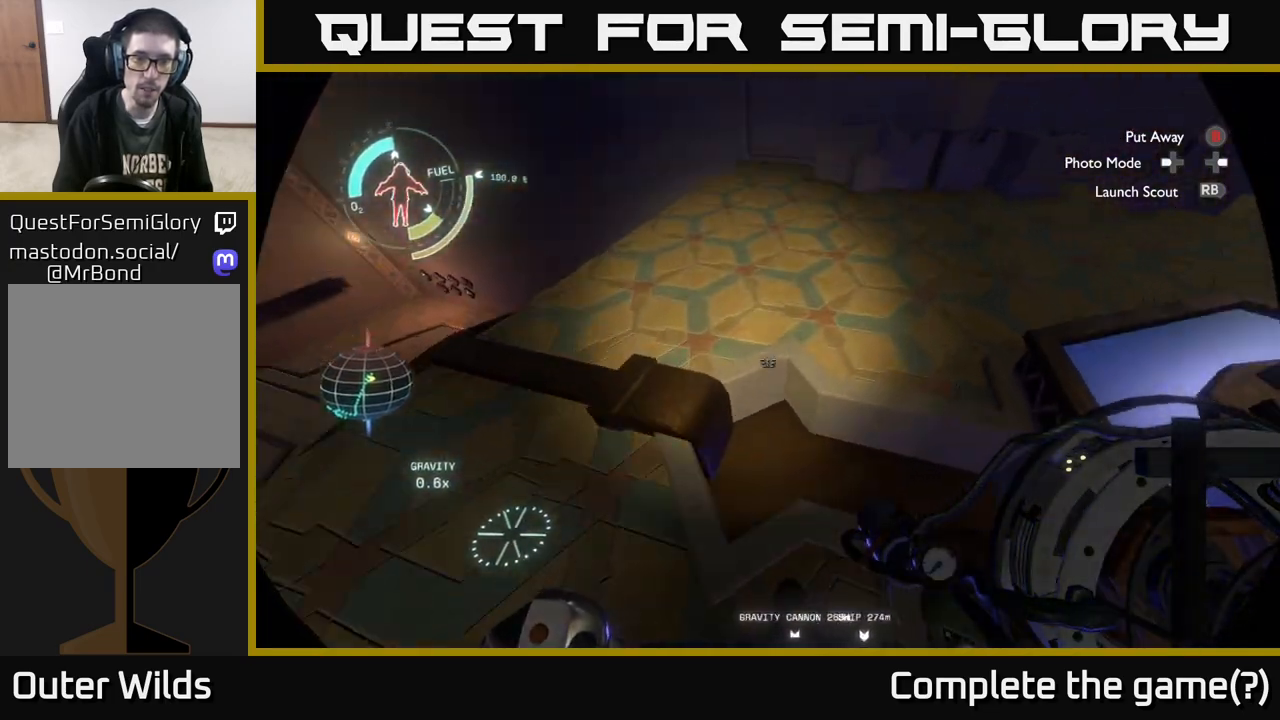
{"buttons": [], "left_stick": "left", "right_stick": "center", "events": [[67, "right_stick", "down-right"], [200, "right_stick", "down"], [267, "left_stick", "left"], [317, "right_stick", "center"]]}
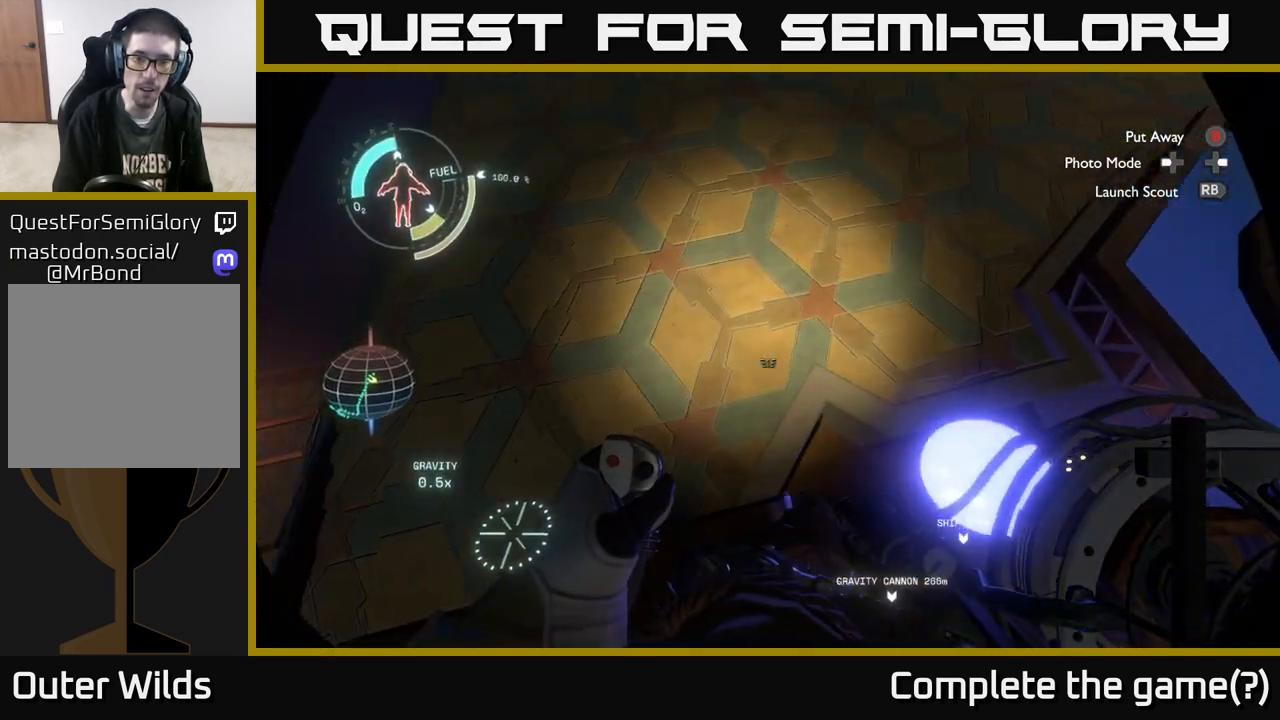
{"buttons": [], "left_stick": "center", "right_stick": "up-right", "events": [[100, "left_stick", "down-left"], [200, "right_stick", "right"], [383, "left_stick", "center"], [417, "right_stick", "up-right"]]}
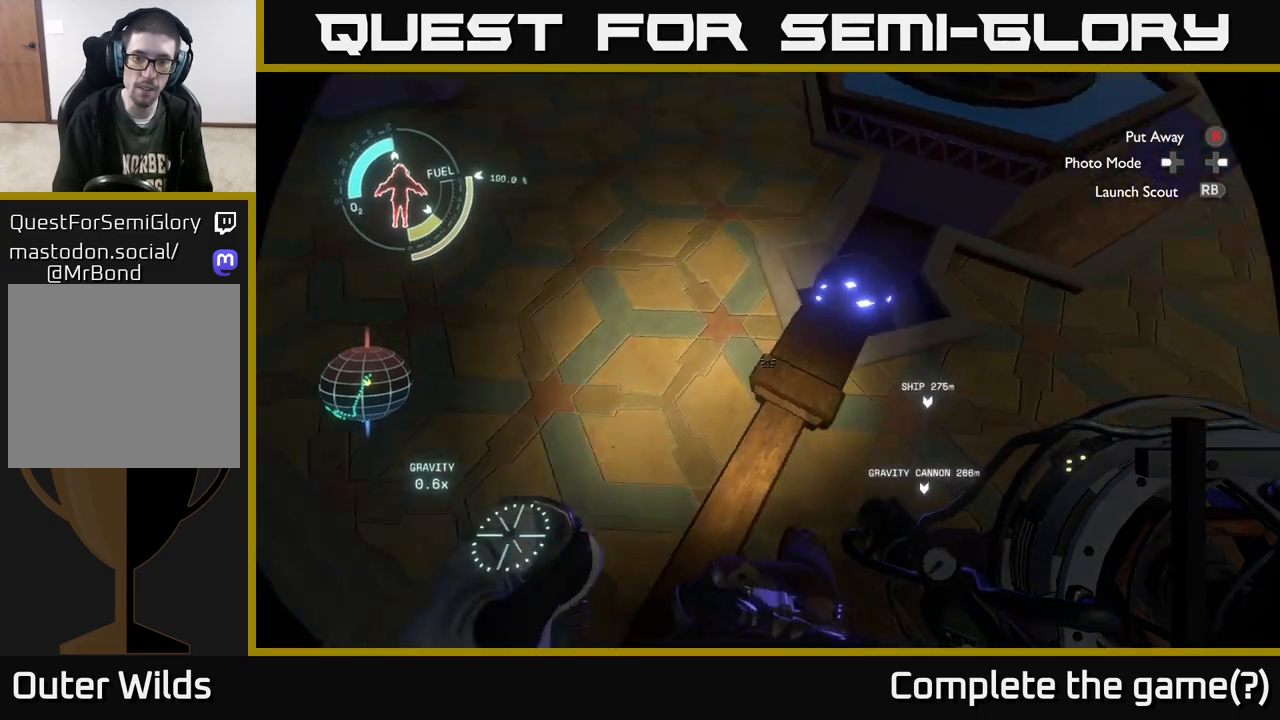
{"buttons": [], "left_stick": "right", "right_stick": "up-left", "events": [[67, "left_stick", "right"], [233, "right_stick", "up"], [483, "right_stick", "up-left"]]}
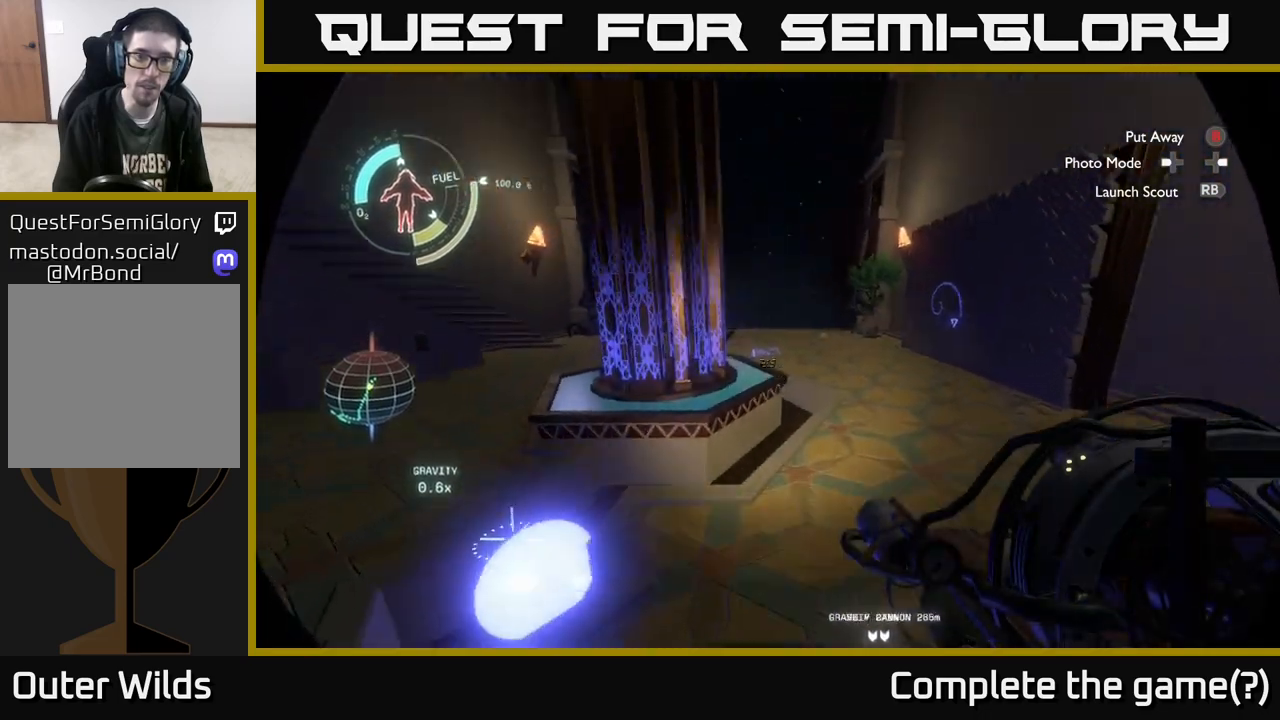
{"buttons": [], "left_stick": "center", "right_stick": "center", "events": [[150, "right_stick", "center"], [167, "left_stick", "up-right"], [300, "left_stick", "center"]]}
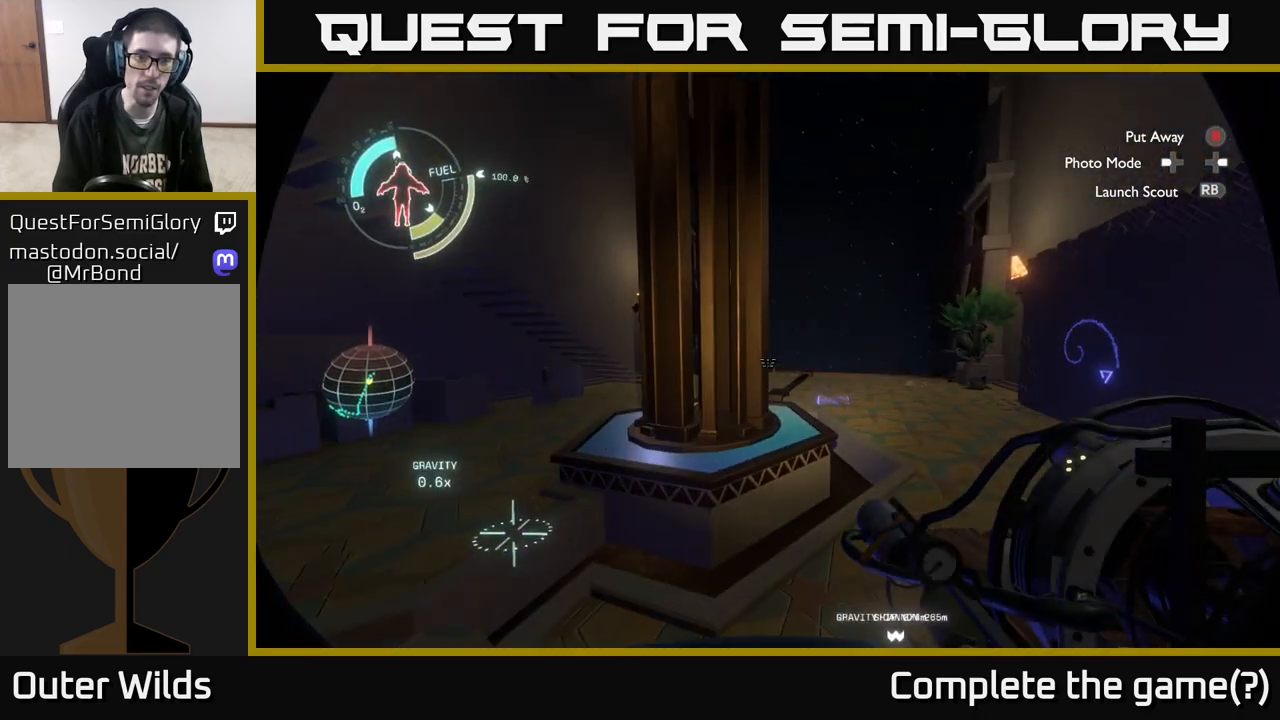
{"buttons": [], "left_stick": "down-right", "right_stick": "up", "events": [[83, "left_stick", "right"], [117, "right_stick", "left"], [317, "right_stick", "up-left"], [417, "right_stick", "up"], [433, "left_stick", "down-right"]]}
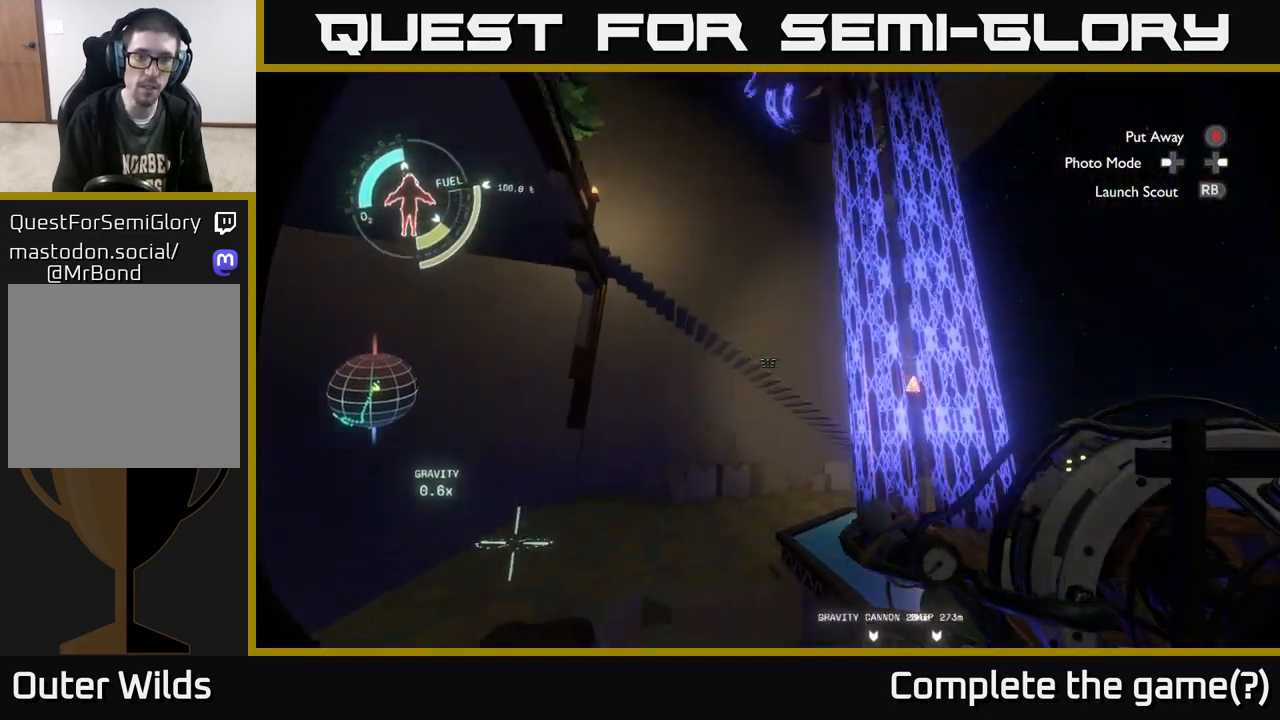
{"buttons": [], "left_stick": "center", "right_stick": "center", "events": [[233, "left_stick", "down"], [333, "left_stick", "center"], [467, "right_stick", "center"]]}
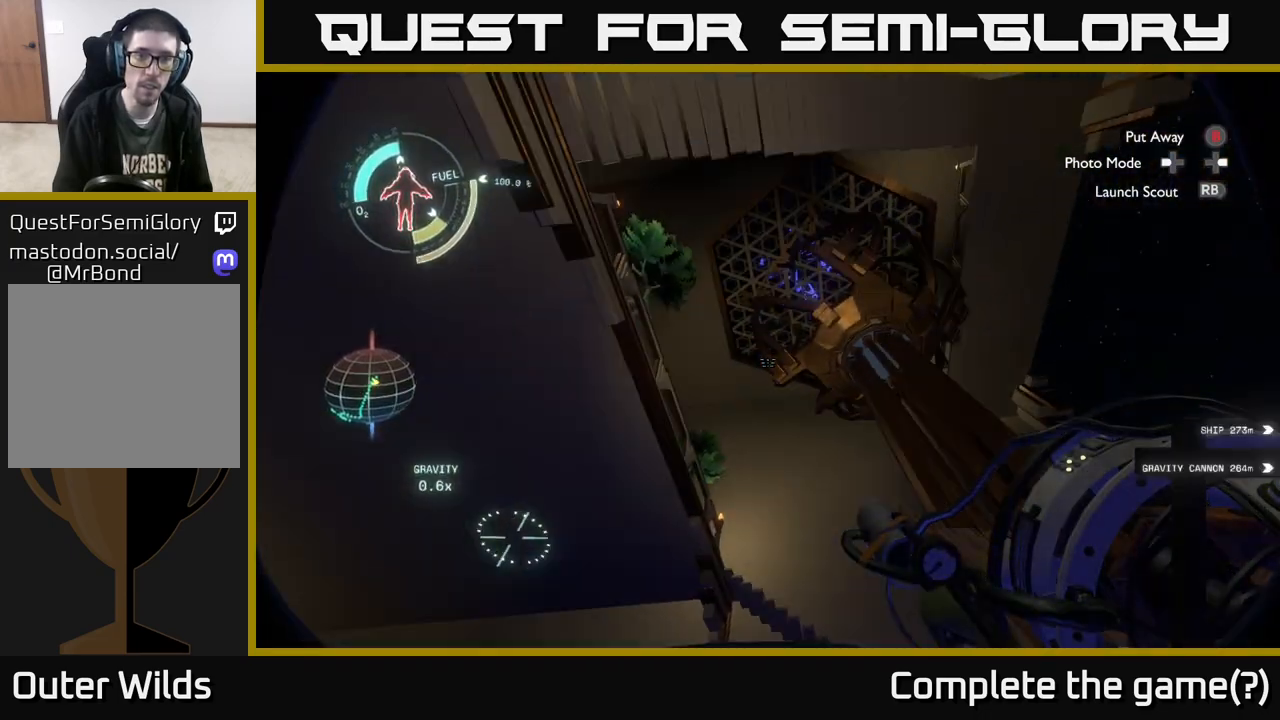
{"buttons": [], "left_stick": "right", "right_stick": "center", "events": [[283, "left_stick", "right"]]}
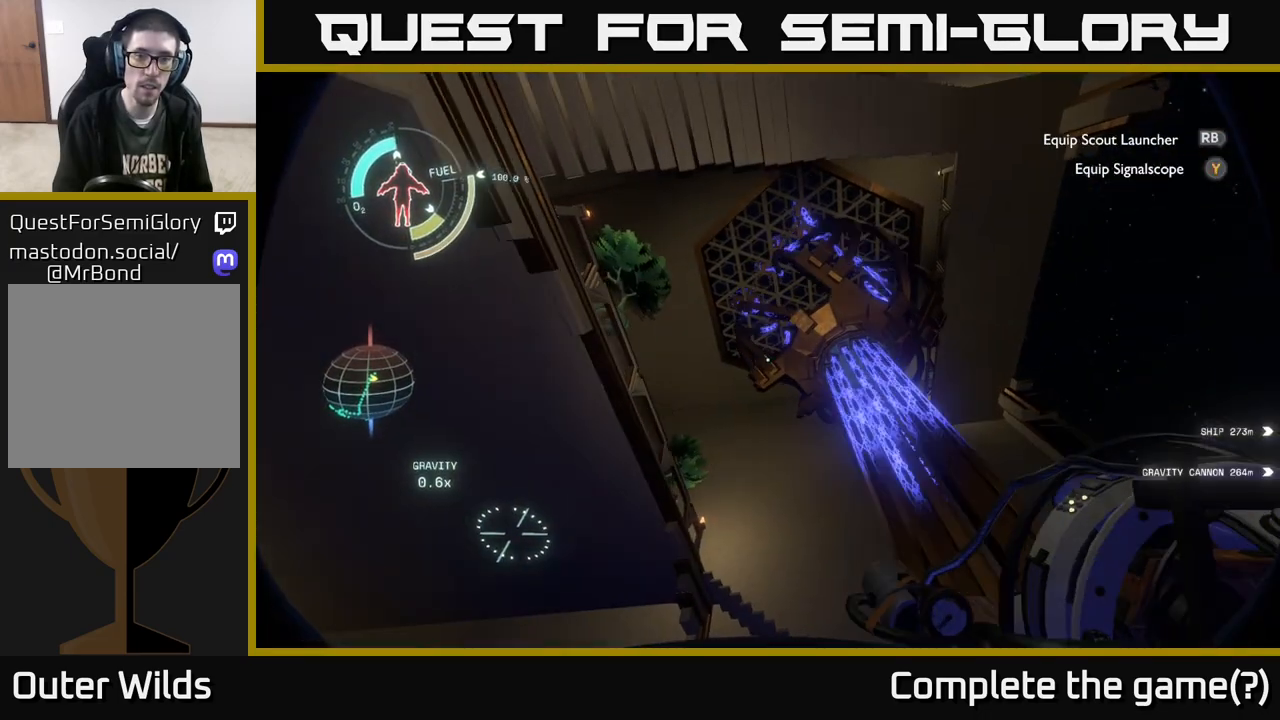
{"buttons": [], "left_stick": "right", "right_stick": "center", "events": []}
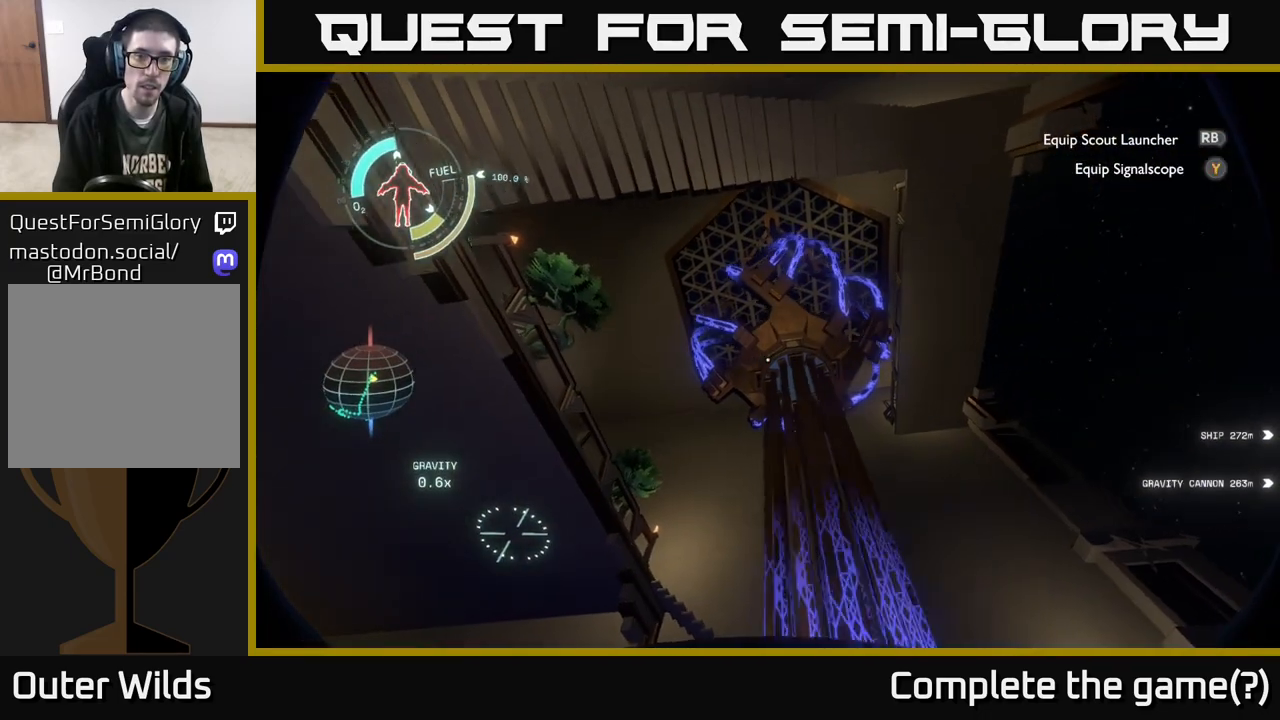
{"buttons": [], "left_stick": "center", "right_stick": "down", "events": [[300, "right_stick", "down"], [367, "left_stick", "center"]]}
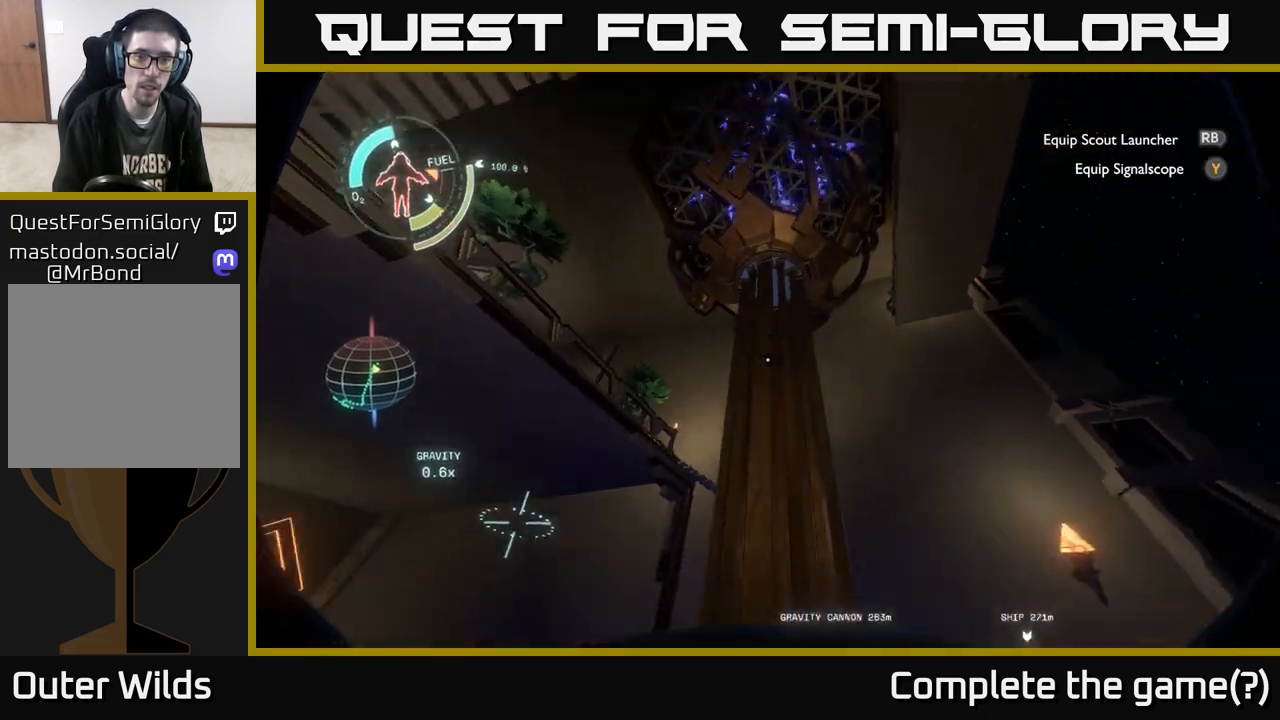
{"buttons": [], "left_stick": "center", "right_stick": "down", "events": []}
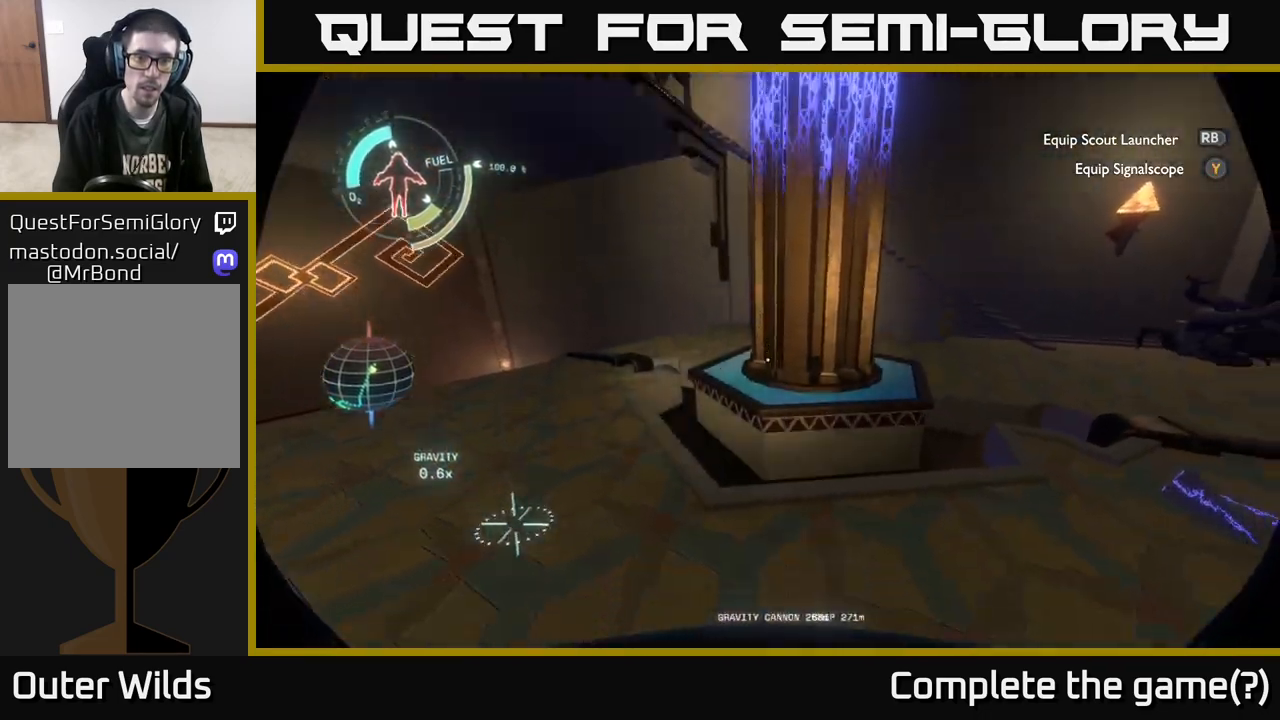
{"buttons": [], "left_stick": "left", "right_stick": "right", "events": [[17, "right_stick", "down-right"], [167, "right_stick", "right"], [383, "left_stick", "left"]]}
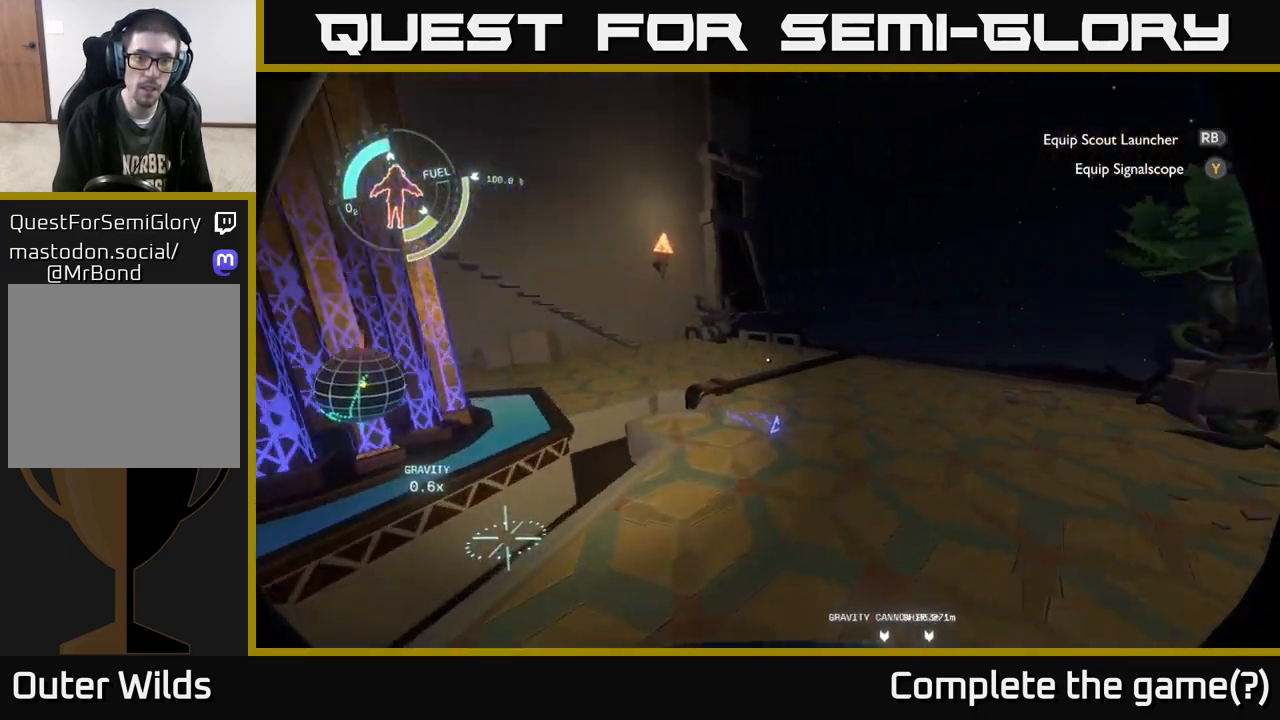
{"buttons": [], "left_stick": "up-left", "right_stick": "center", "events": [[33, "left_stick", "up-left"], [217, "right_stick", "center"]]}
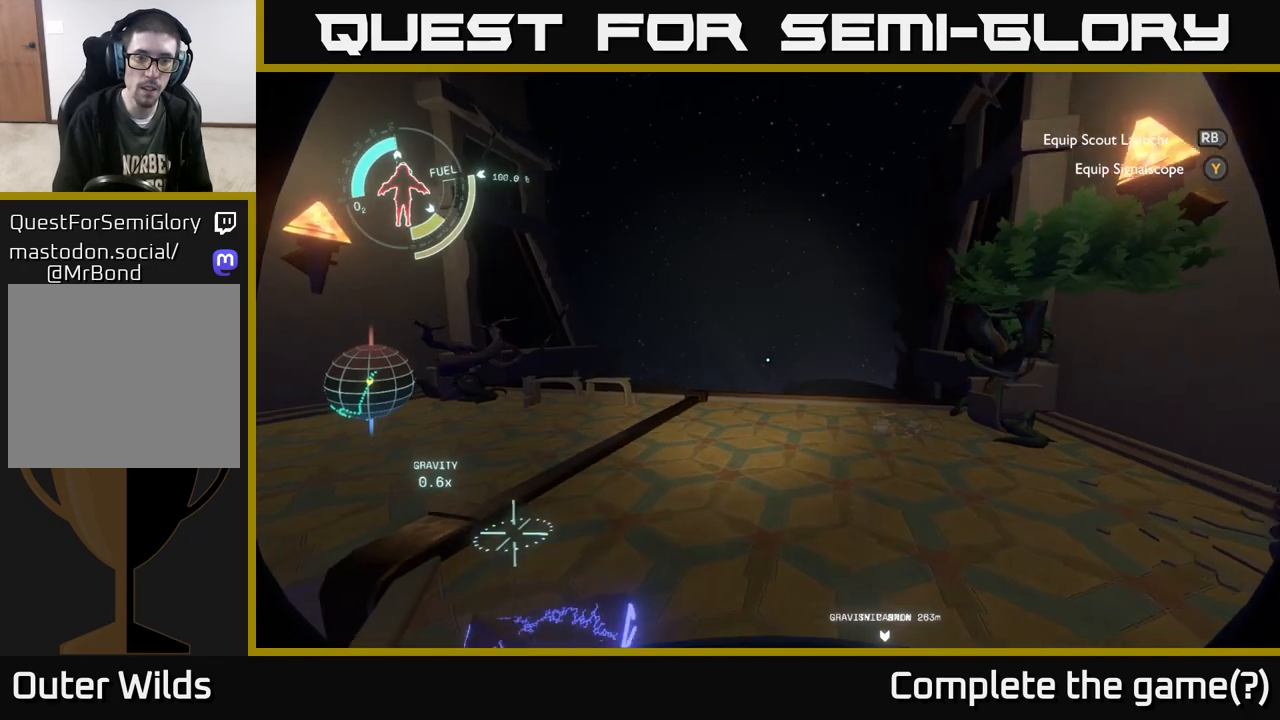
{"buttons": [], "left_stick": "up", "right_stick": "center", "events": [[233, "left_stick", "up"]]}
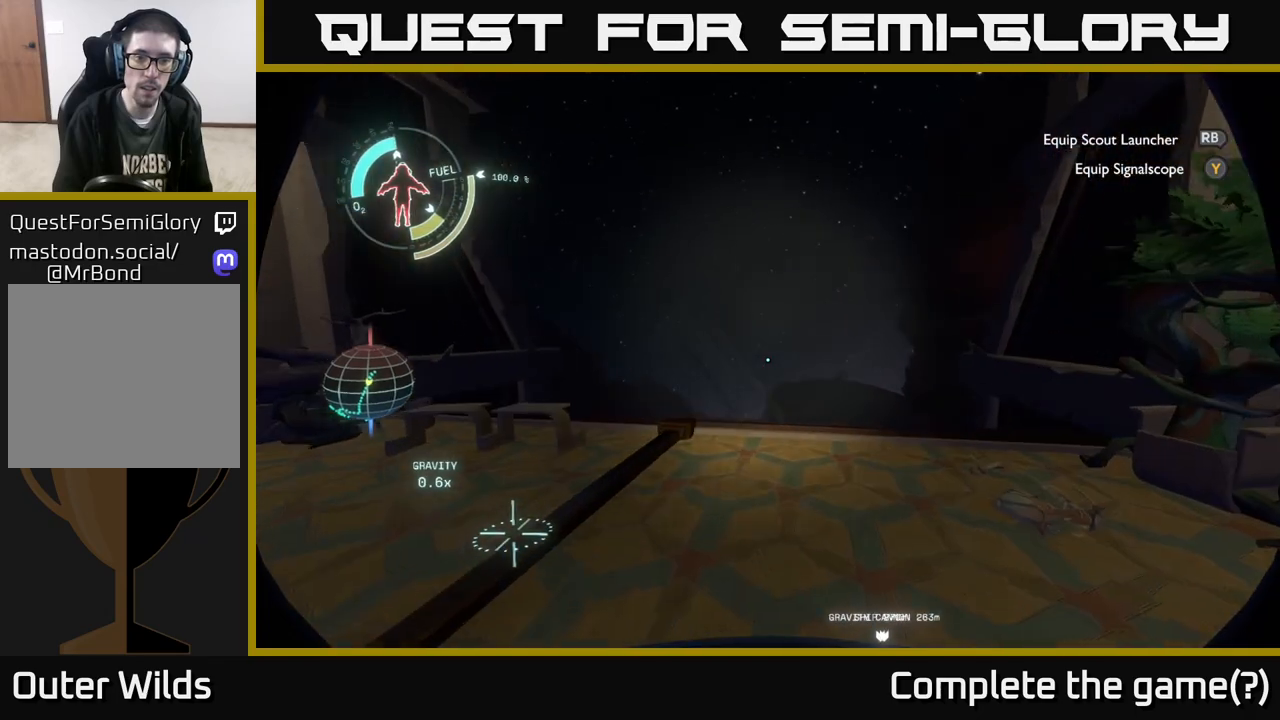
{"buttons": [], "left_stick": "up", "right_stick": "down", "events": [[267, "right_stick", "down"]]}
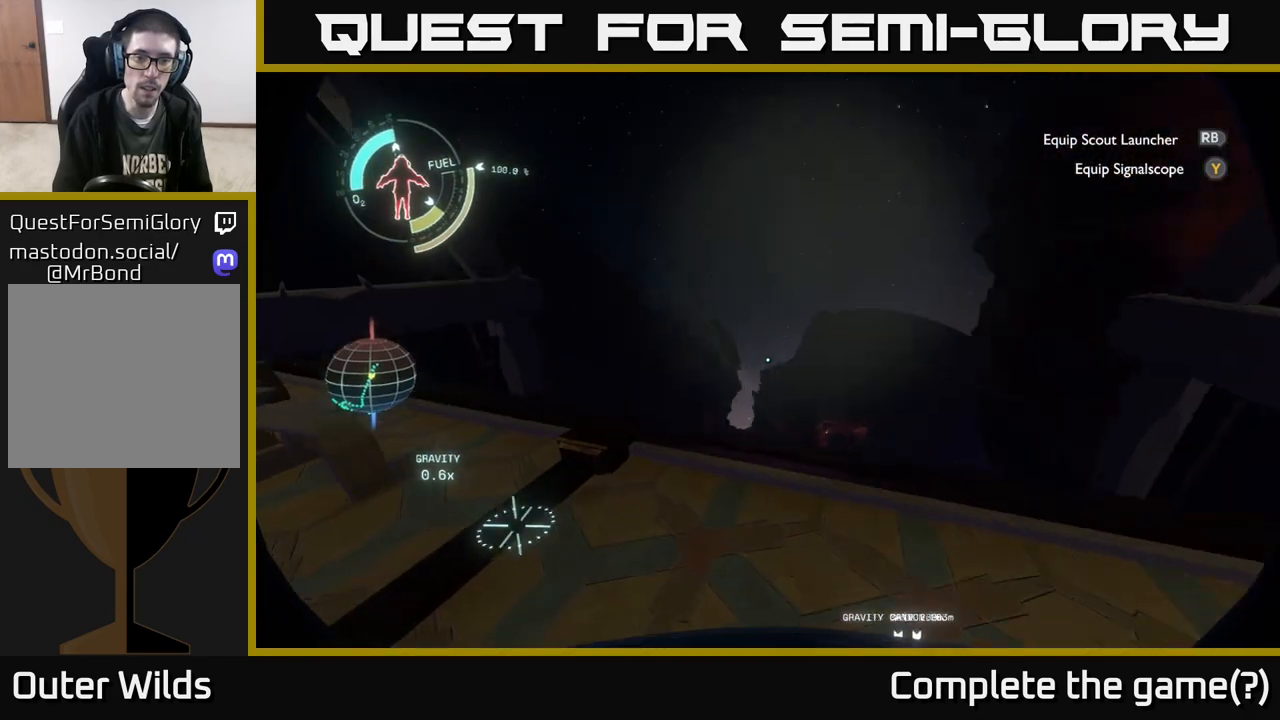
{"buttons": [], "left_stick": "up", "right_stick": "down", "events": [[117, "left_stick", "center"], [150, "right_stick", "center"], [417, "left_stick", "up"], [500, "right_stick", "down"]]}
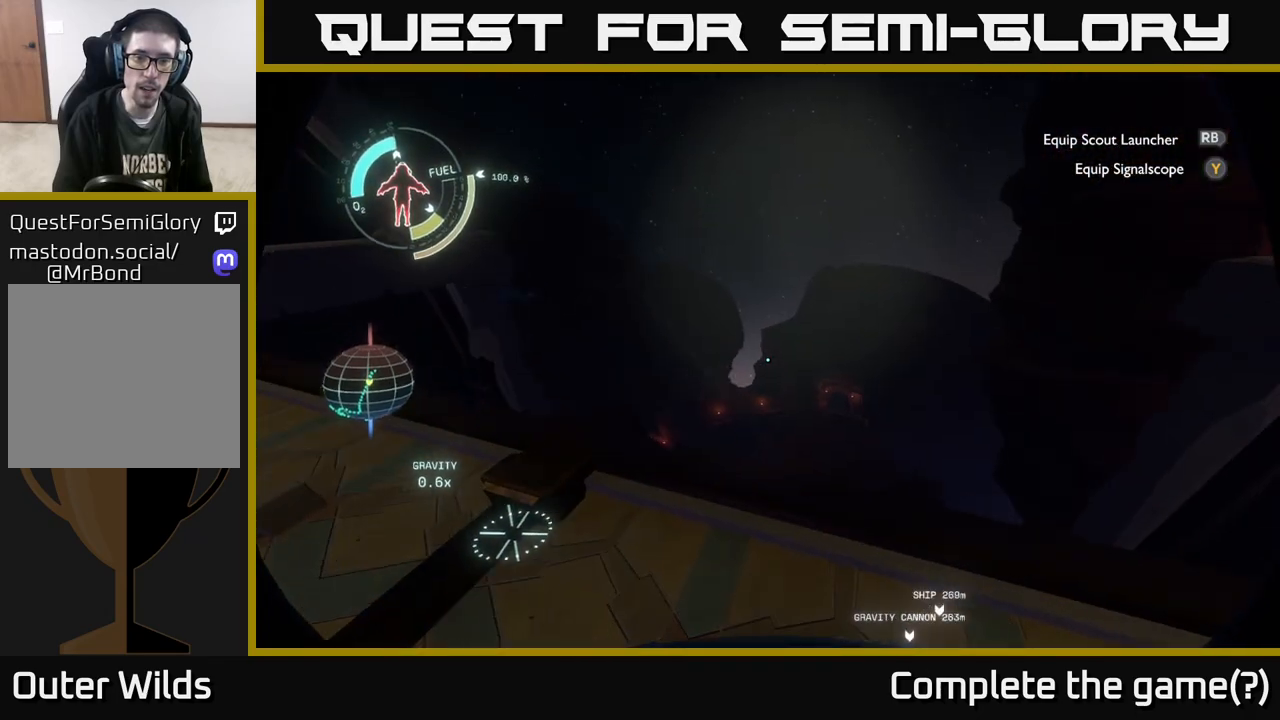
{"buttons": [], "left_stick": "center", "right_stick": "center", "events": [[183, "left_stick", "center"], [300, "right_stick", "center"]]}
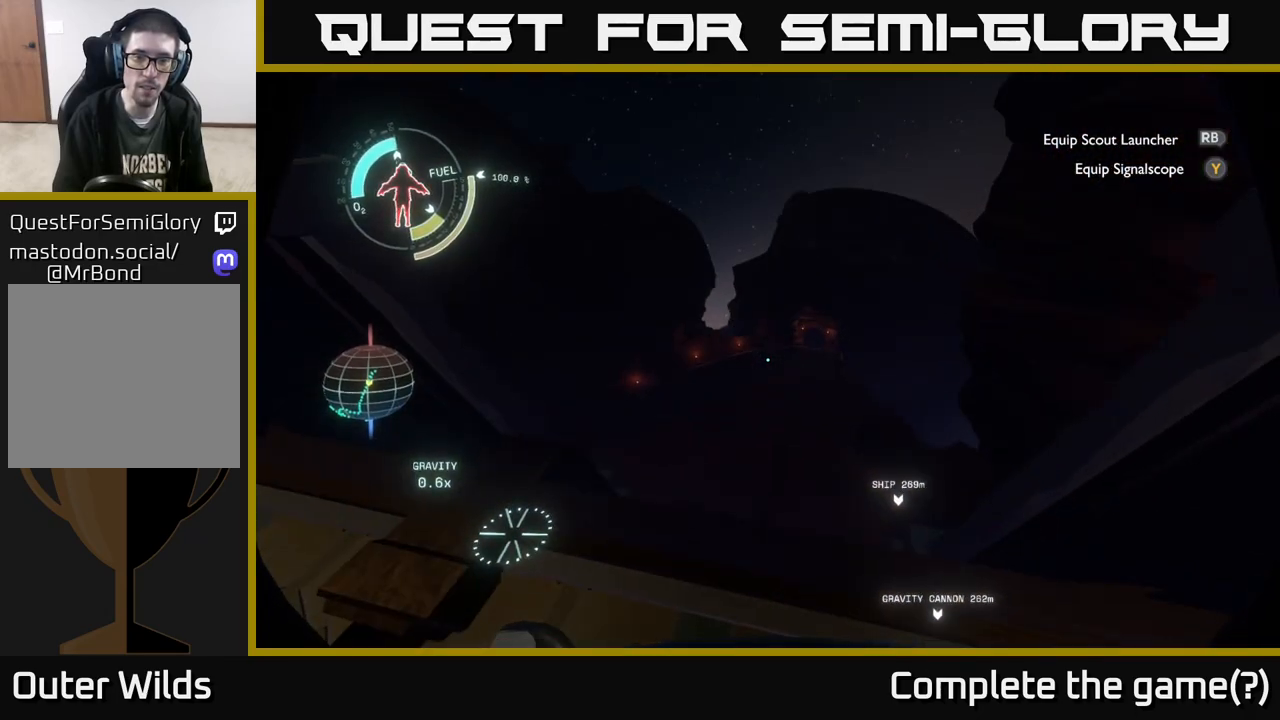
{"buttons": [], "left_stick": "center", "right_stick": "up-left", "events": [[83, "right_stick", "up-left"]]}
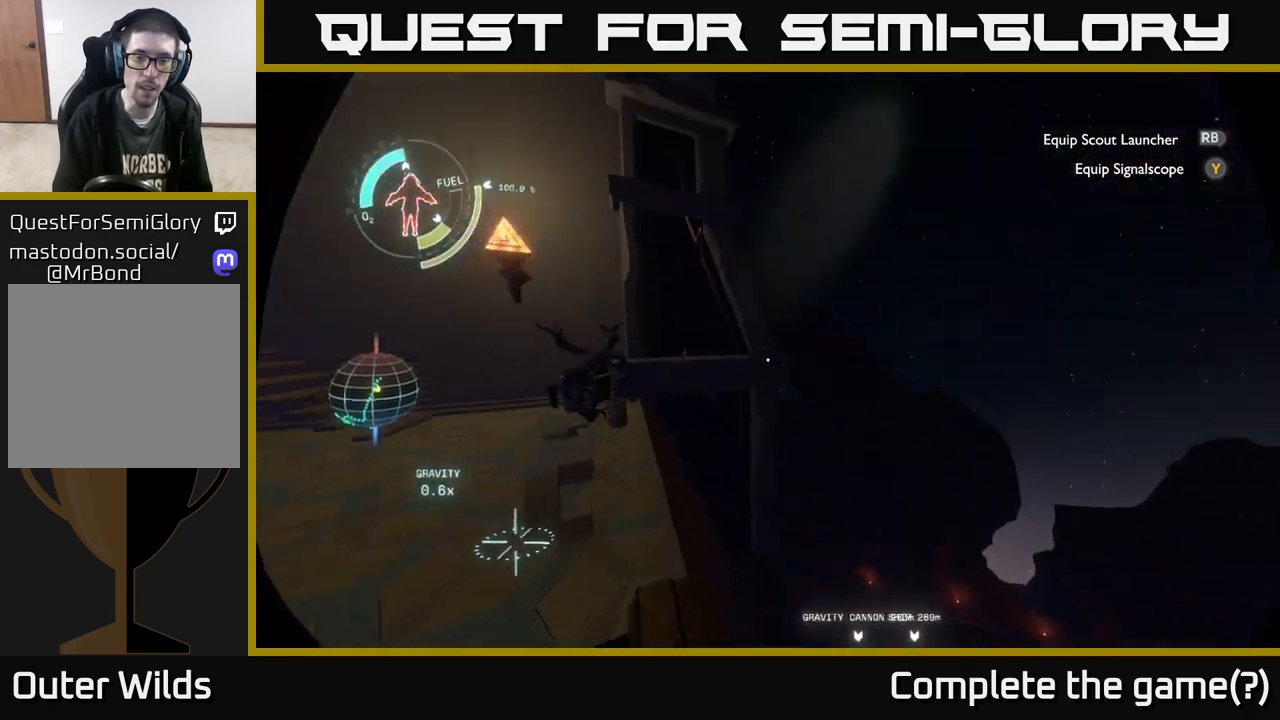
{"buttons": [], "left_stick": "up", "right_stick": "center", "events": [[33, "left_stick", "left"], [200, "left_stick", "up"], [433, "right_stick", "center"]]}
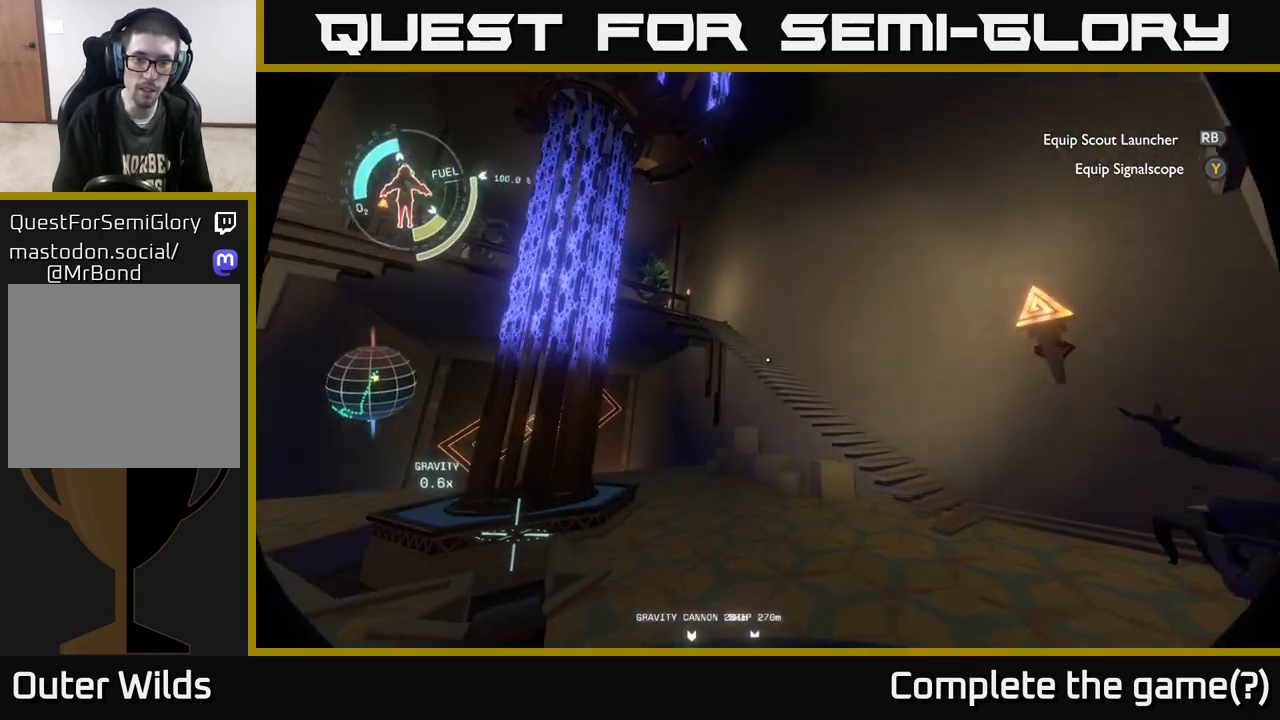
{"buttons": [], "left_stick": "up", "right_stick": "down-right", "events": [[217, "right_stick", "right"], [233, "left_stick", "up-right"], [267, "right_stick", "down-right"], [400, "left_stick", "up"]]}
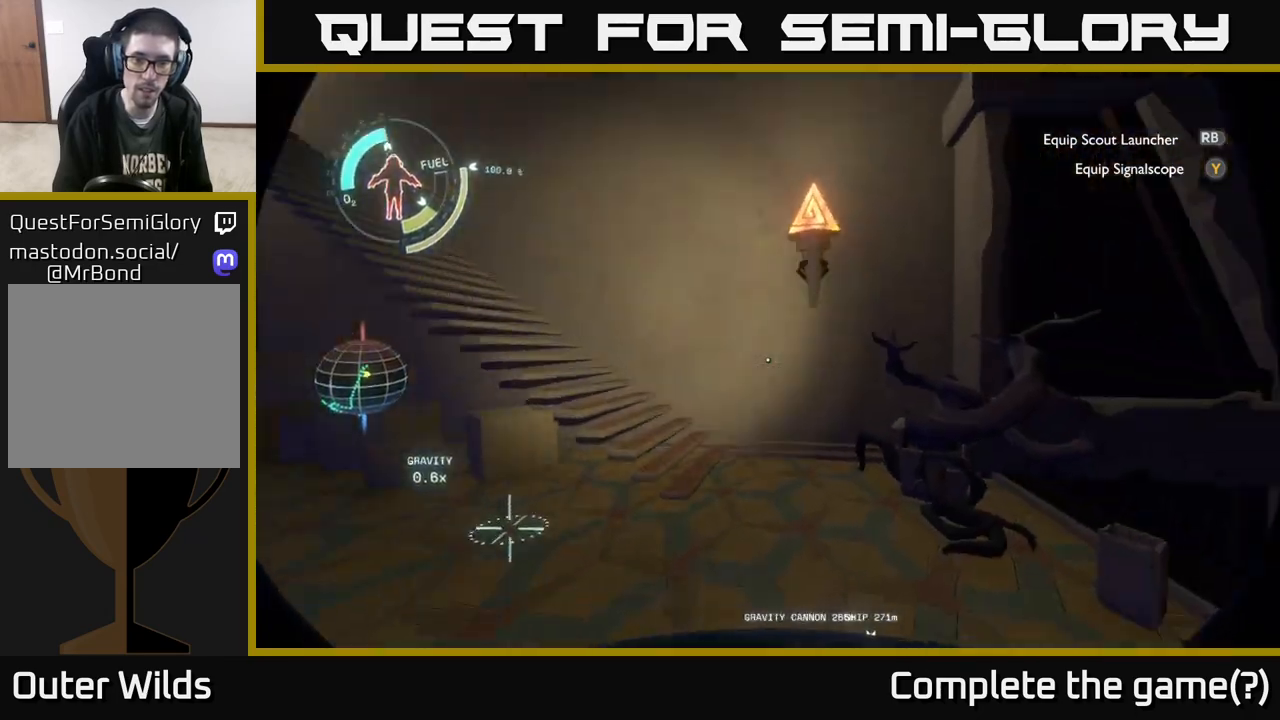
{"buttons": [], "left_stick": "up-left", "right_stick": "left", "events": [[67, "left_stick", "up-left"], [133, "right_stick", "center"], [400, "right_stick", "left"]]}
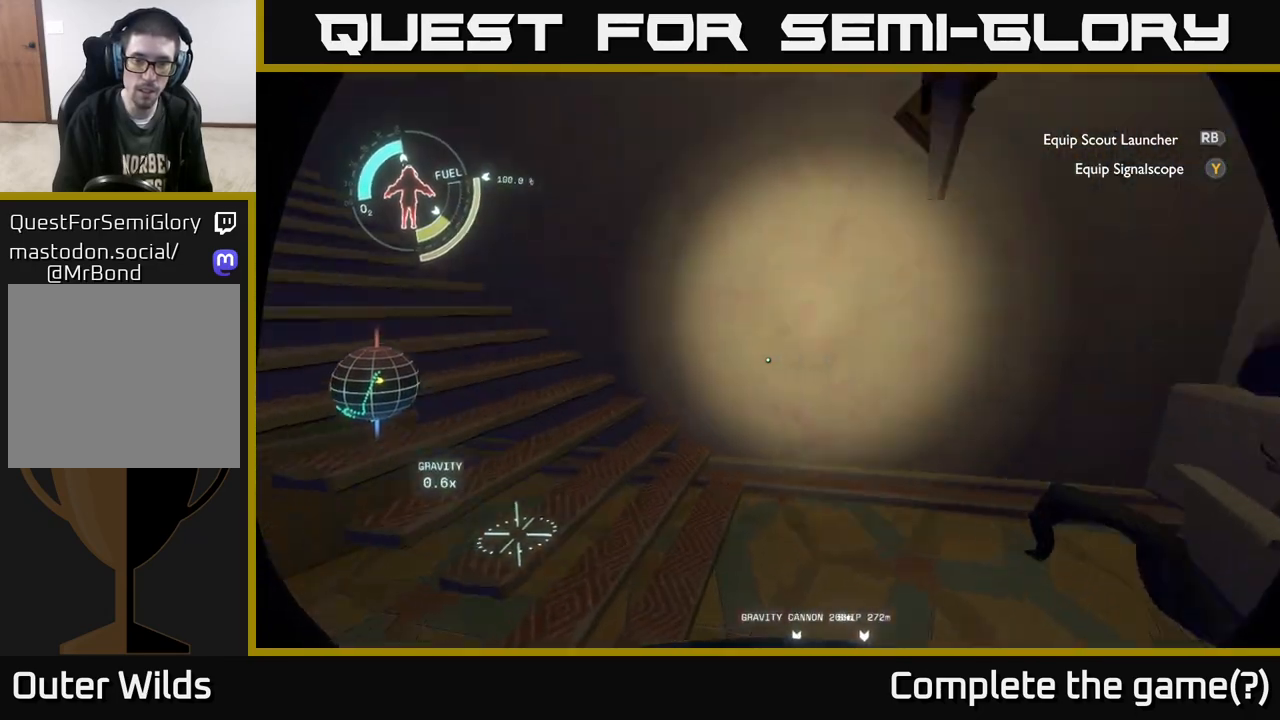
{"buttons": [], "left_stick": "up", "right_stick": "up-left", "events": [[83, "left_stick", "up"], [167, "right_stick", "up-left"]]}
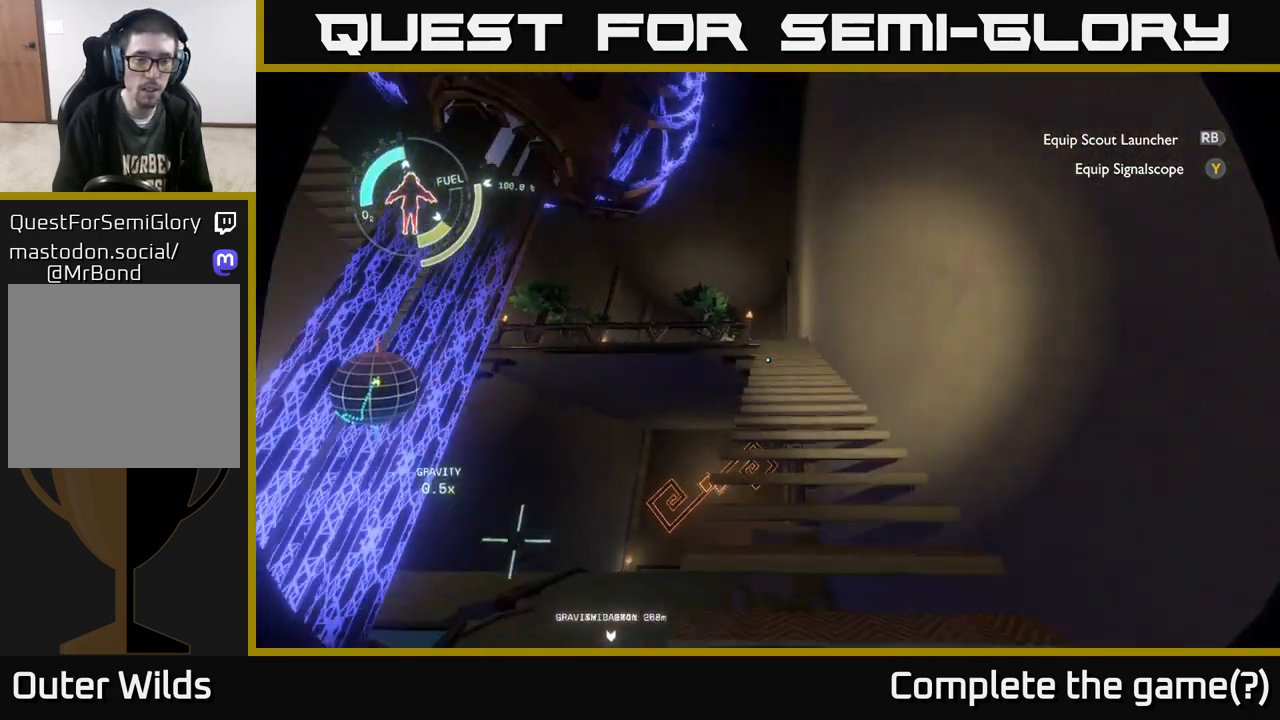
{"buttons": [], "left_stick": "up", "right_stick": "center", "events": [[17, "right_stick", "center"]]}
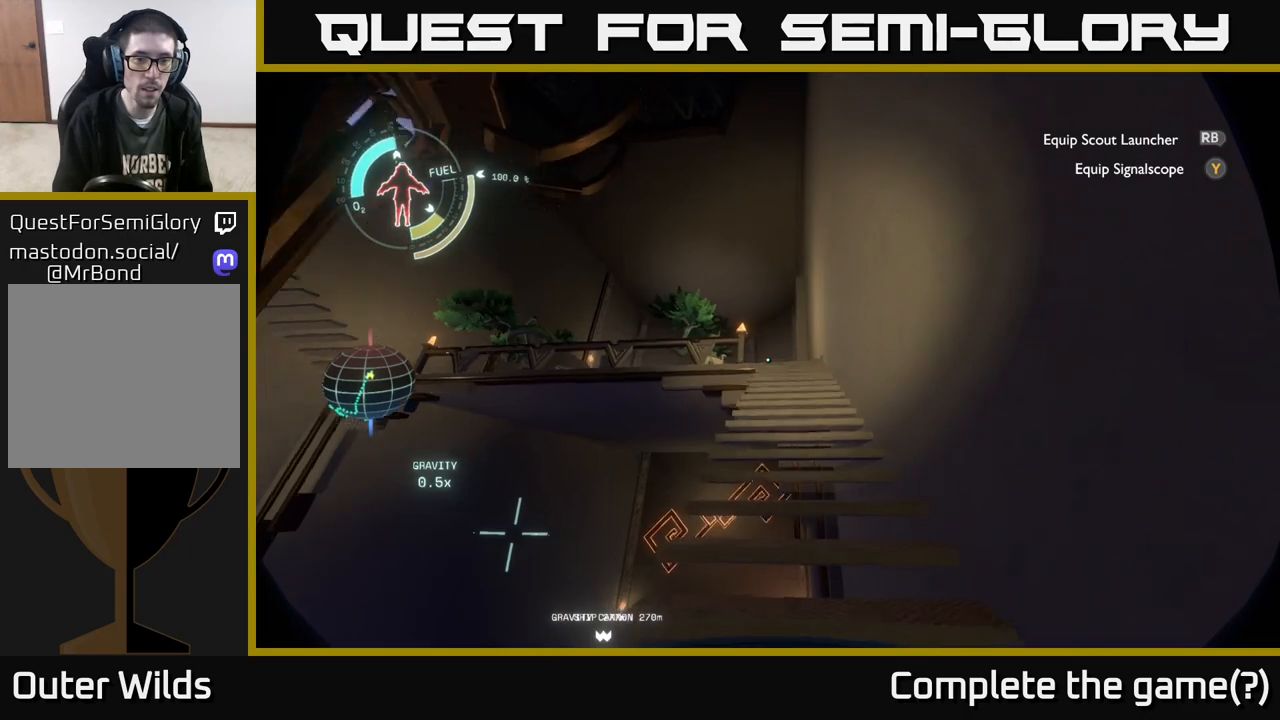
{"buttons": [], "left_stick": "up", "right_stick": "down-left", "events": [[100, "right_stick", "down-left"]]}